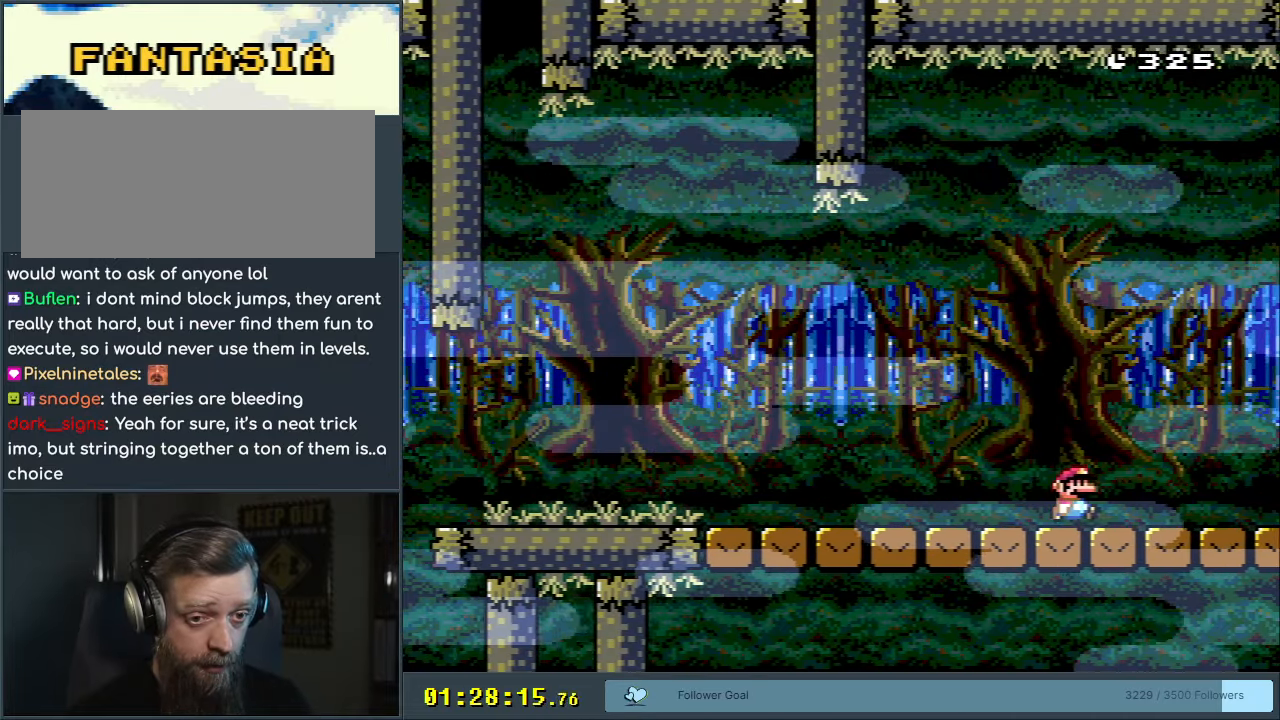
Gameplay with a controller (Nintendo layout); each line is a JSON object with the inputs held at the frame after it. "events" lists button and stick changes between this image and that frame as [ms after this image, input, new state], when the widget could be followed in between. Not read: L3 R3.
{"buttons": ["Y"], "events": [[50, "DPAD_RIGHT", "up"], [150, "DPAD_RIGHT", "down"], [250, "DPAD_RIGHT", "up"]]}
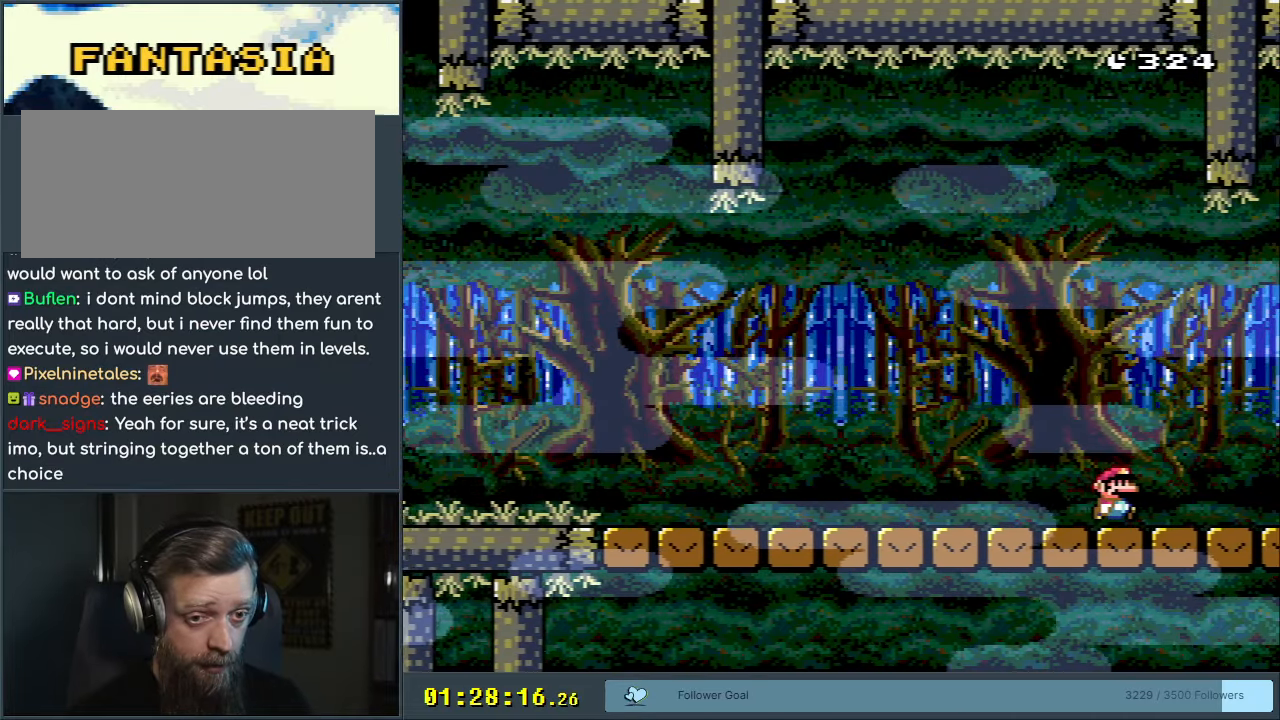
{"buttons": ["Y", "DPAD_RIGHT"], "events": [[33, "DPAD_RIGHT", "down"], [133, "DPAD_RIGHT", "up"], [250, "DPAD_RIGHT", "down"], [350, "DPAD_RIGHT", "up"], [450, "DPAD_RIGHT", "down"]]}
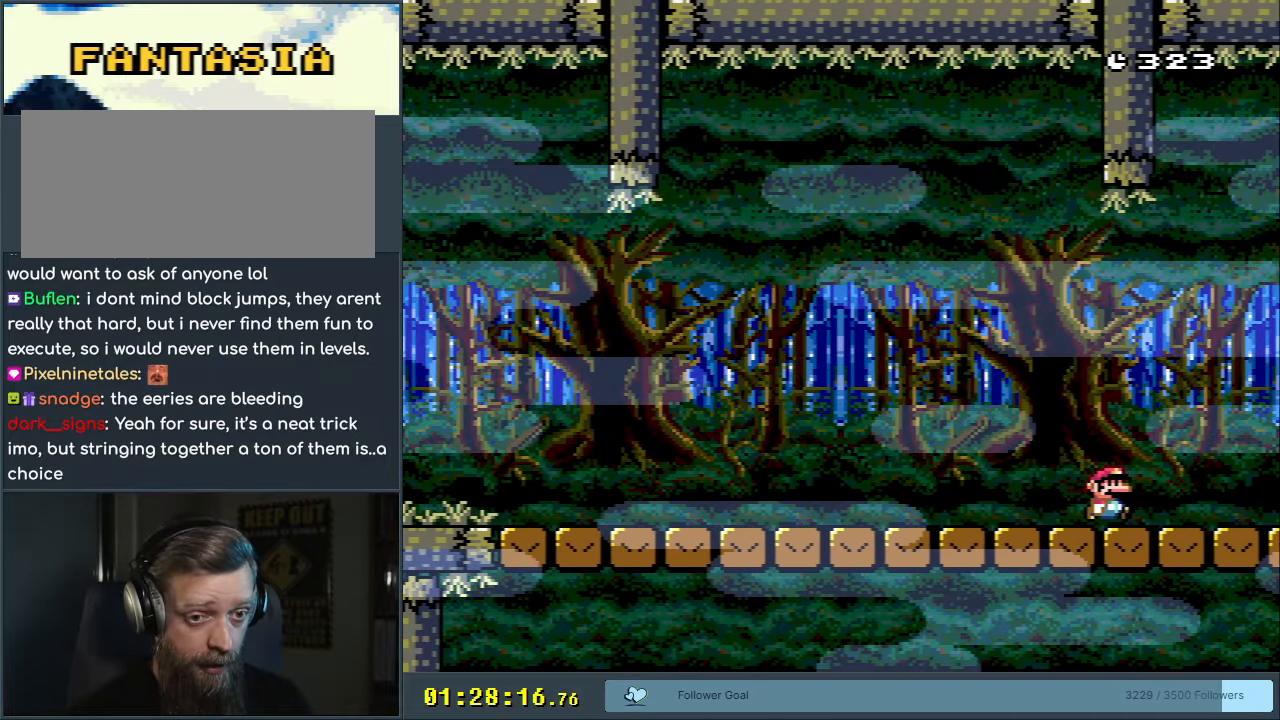
{"buttons": ["Y"], "events": [[50, "DPAD_RIGHT", "up"], [167, "DPAD_RIGHT", "down"], [283, "DPAD_RIGHT", "up"], [367, "DPAD_RIGHT", "down"], [467, "DPAD_RIGHT", "up"]]}
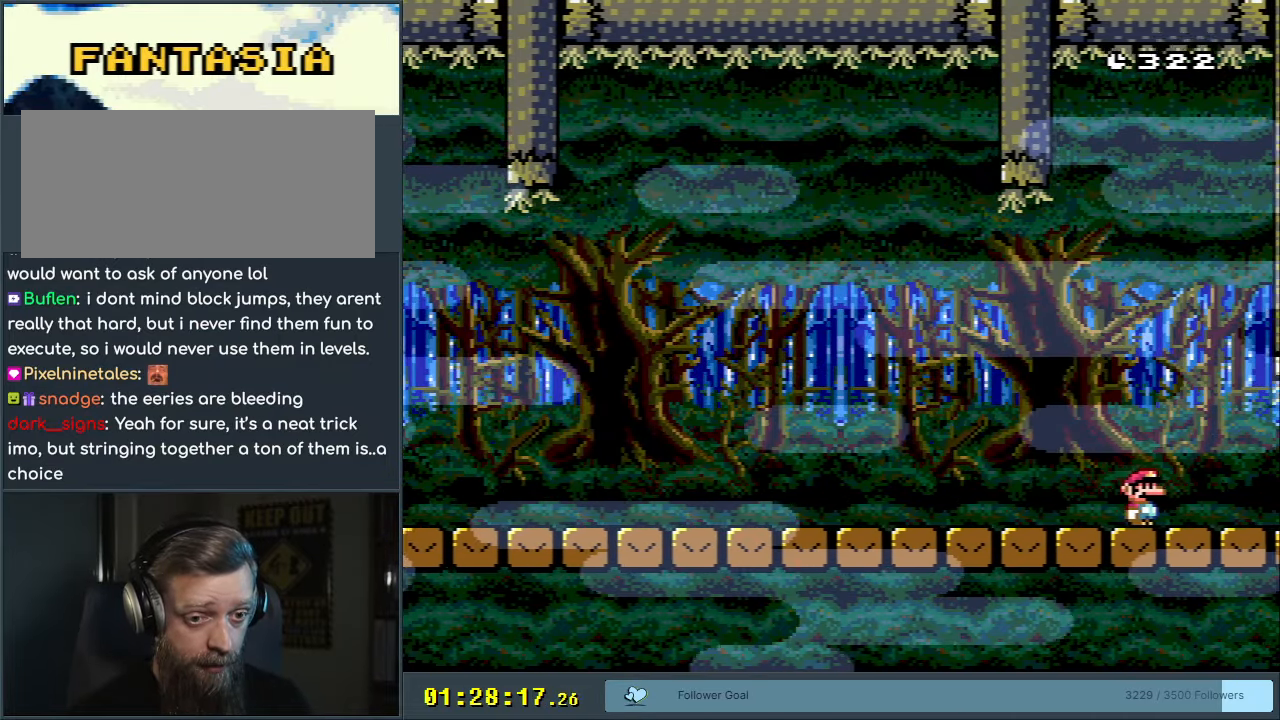
{"buttons": ["Y"], "events": [[167, "DPAD_RIGHT", "down"], [267, "DPAD_RIGHT", "up"]]}
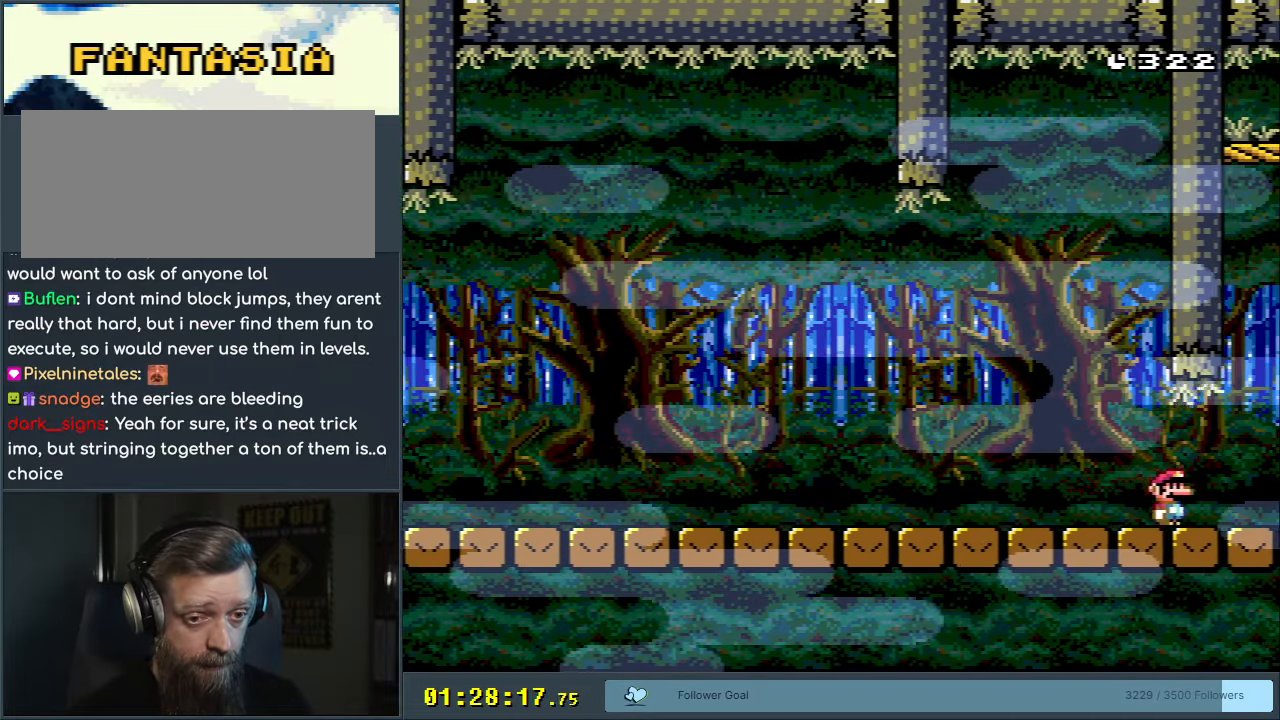
{"buttons": ["Y"], "events": [[100, "DPAD_RIGHT", "down"], [200, "DPAD_RIGHT", "up"], [300, "DPAD_RIGHT", "down"], [383, "DPAD_RIGHT", "up"]]}
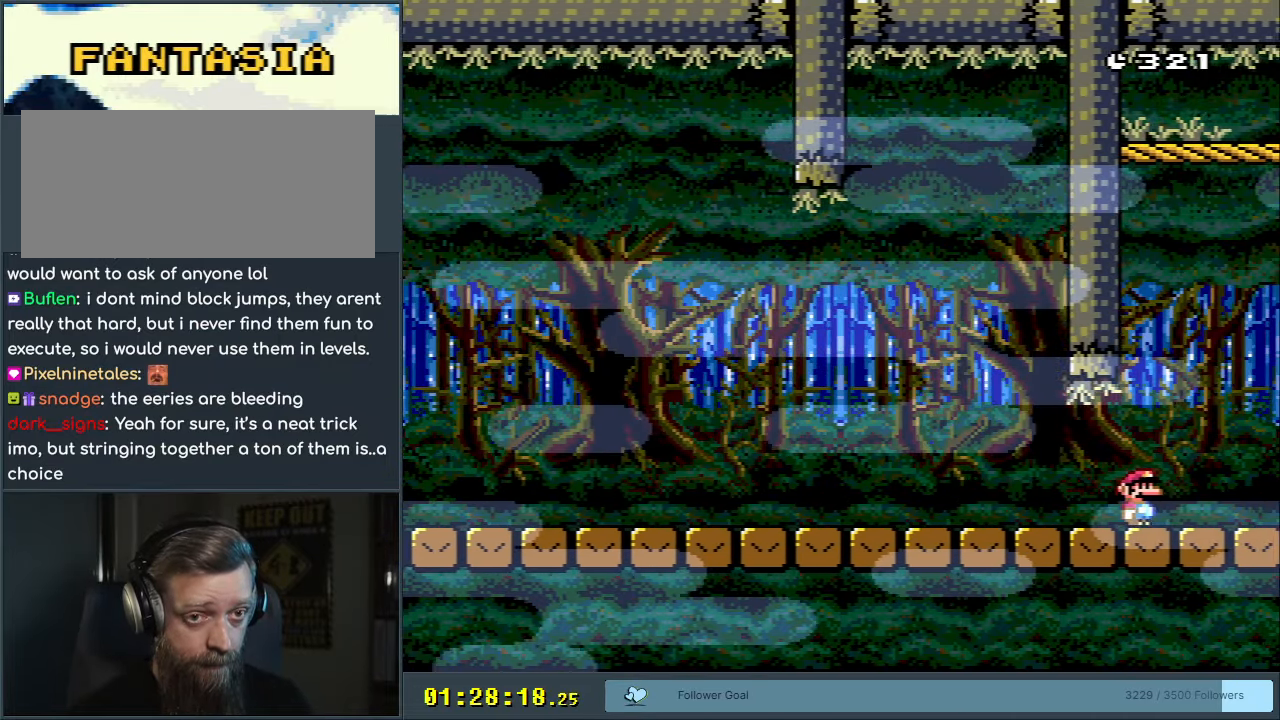
{"buttons": ["Y"], "events": [[17, "DPAD_RIGHT", "down"], [100, "DPAD_RIGHT", "up"], [200, "DPAD_RIGHT", "down"], [300, "DPAD_RIGHT", "up"], [433, "DPAD_RIGHT", "down"], [467, "DPAD_RIGHT", "up"]]}
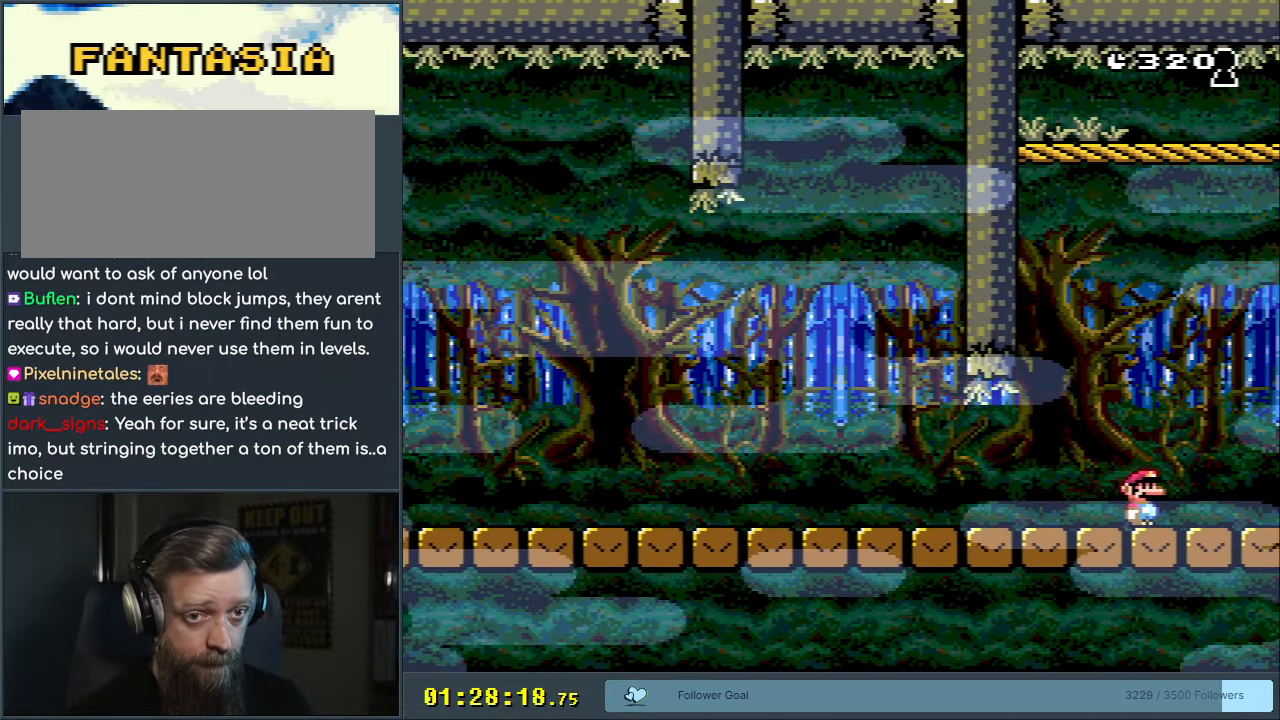
{"buttons": ["Y", "START"], "events": [[100, "DPAD_RIGHT", "down"], [183, "DPAD_RIGHT", "up"], [433, "START", "down"]]}
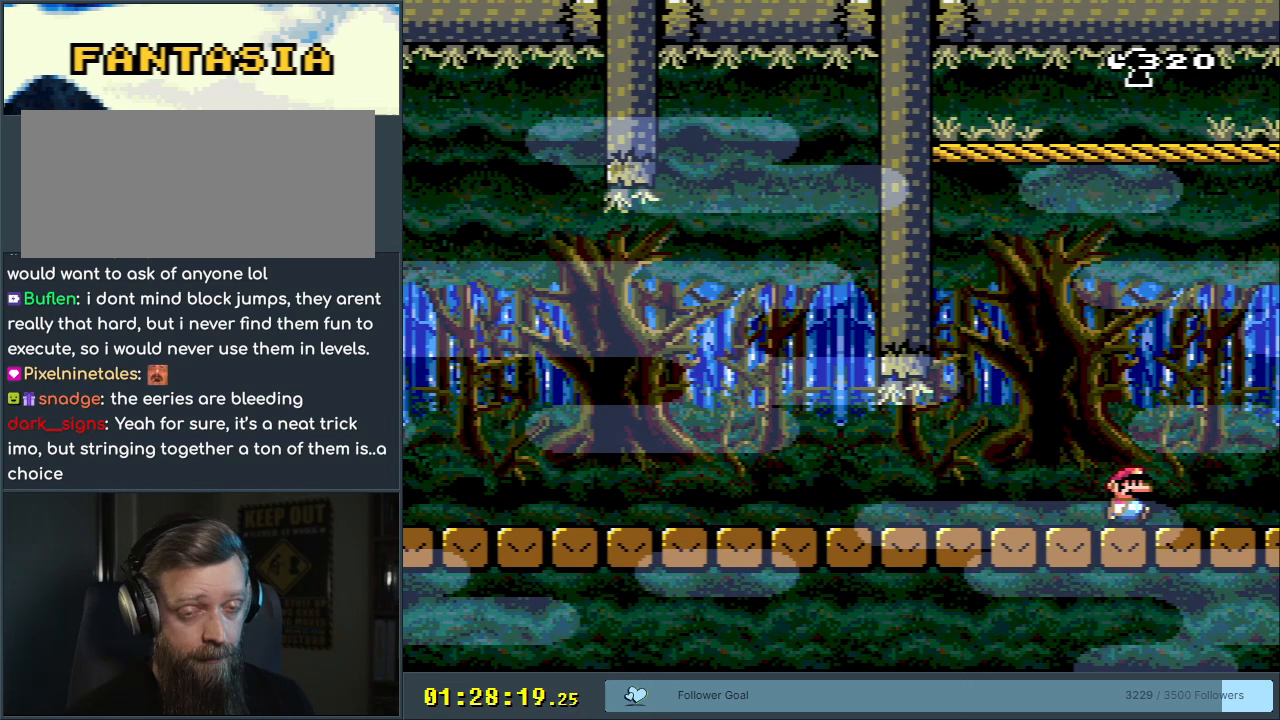
{"buttons": ["Y"], "events": [[17, "START", "up"]]}
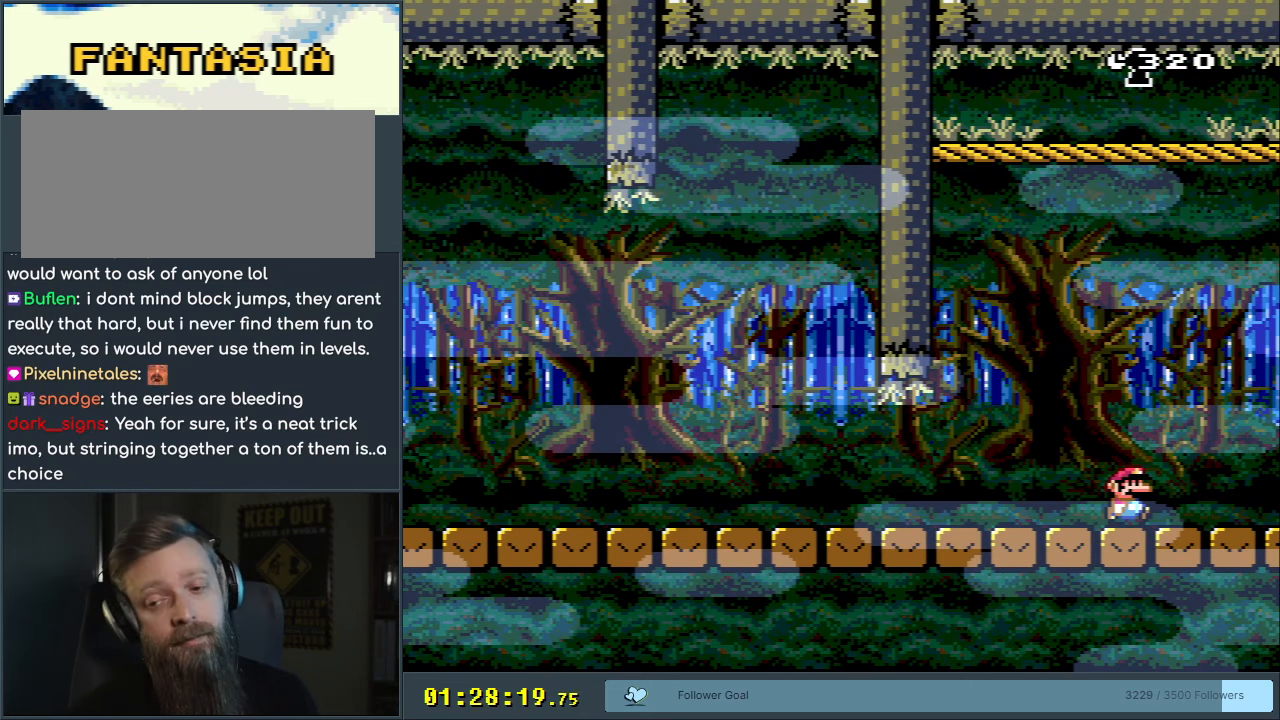
{"buttons": ["Y"], "events": []}
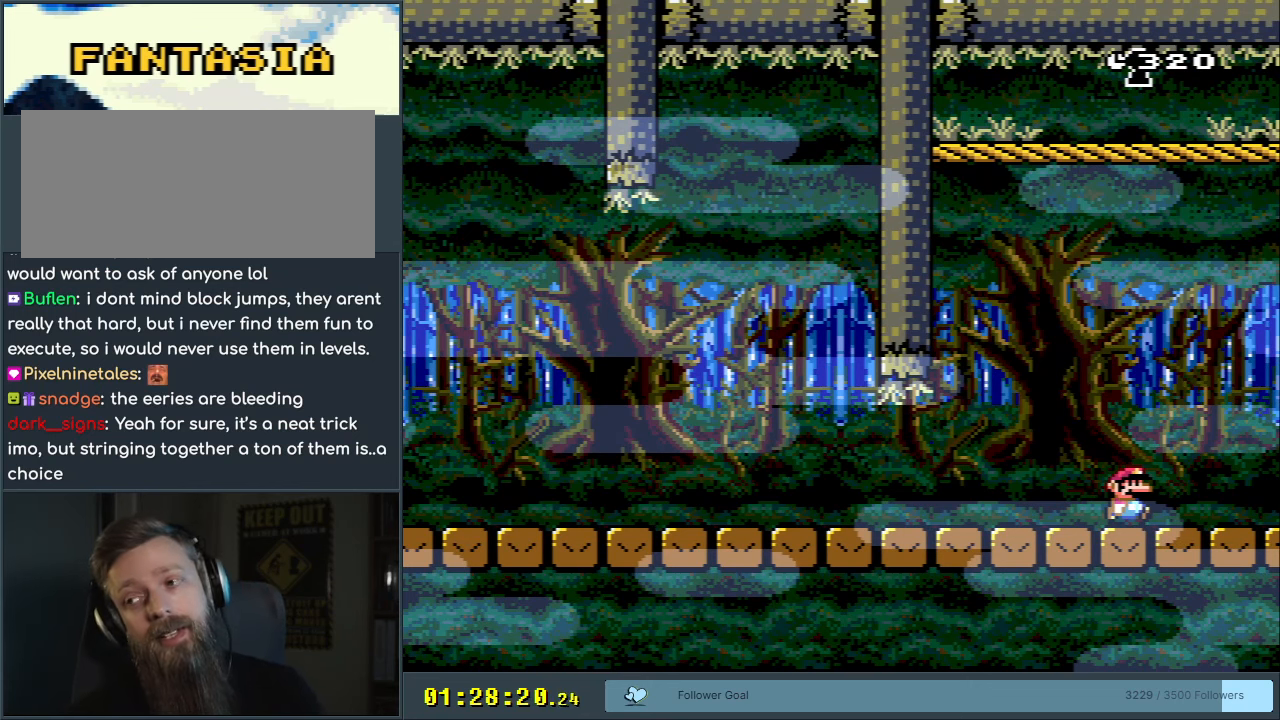
{"buttons": ["Y"], "events": []}